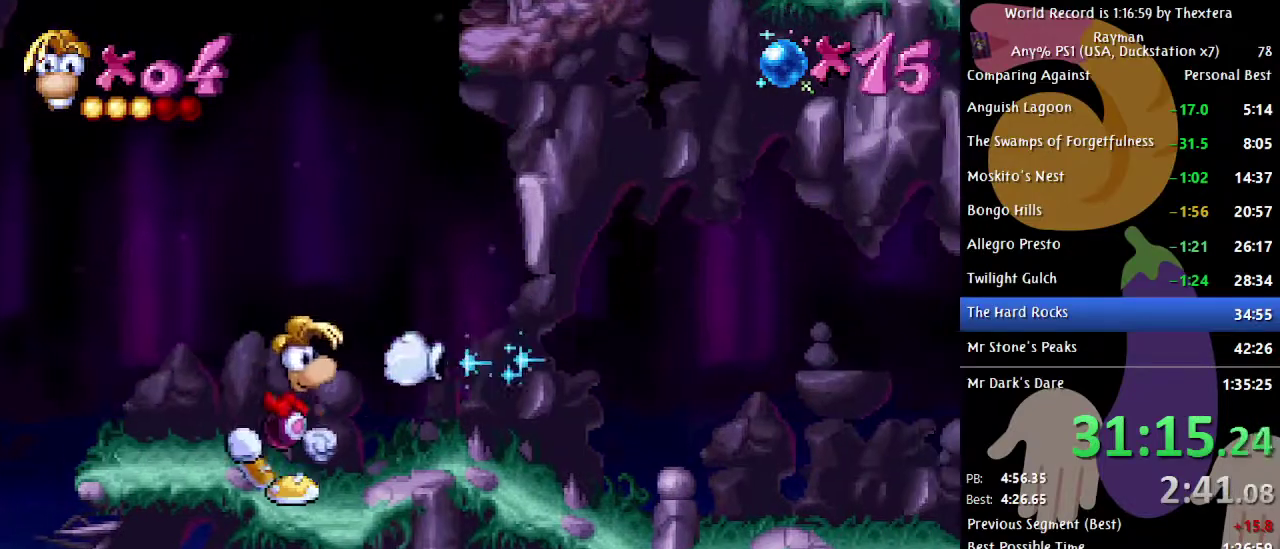
Gameplay with a controller (Xbox layout); each line is a JSON object with the inputs held at the frame after it. "events" lists button and stick changes between this image and that frame as [ms after this image, input, new state], when the widget could be followed in between. Not read: L1 L2 L3 R1 R2 R3 START.
{"buttons": ["DPAD_RIGHT"], "events": []}
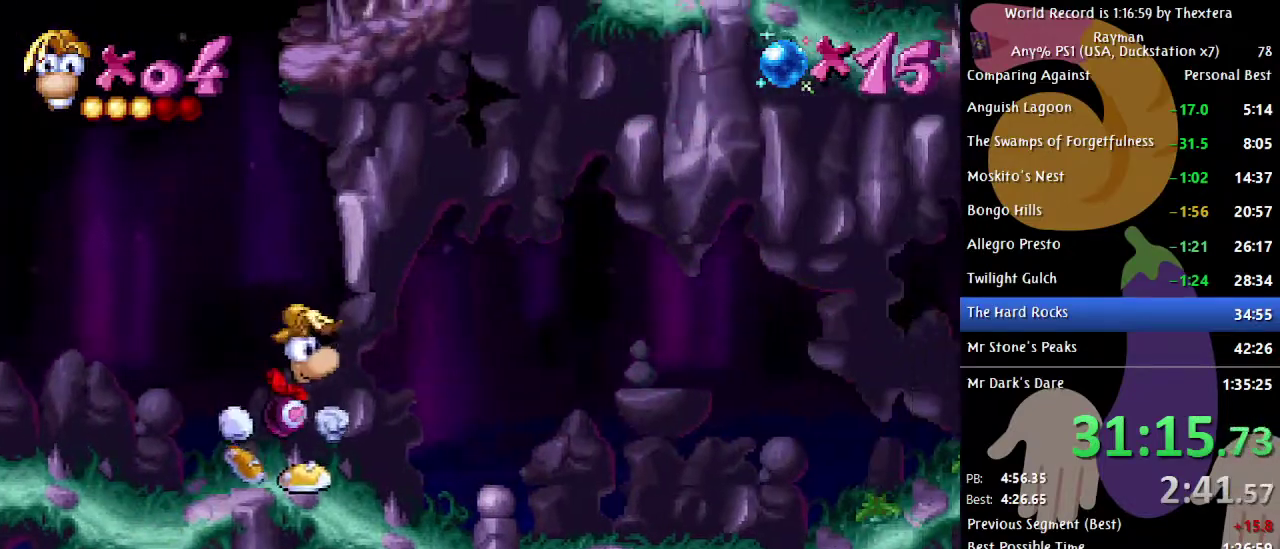
{"buttons": ["DPAD_RIGHT"], "events": []}
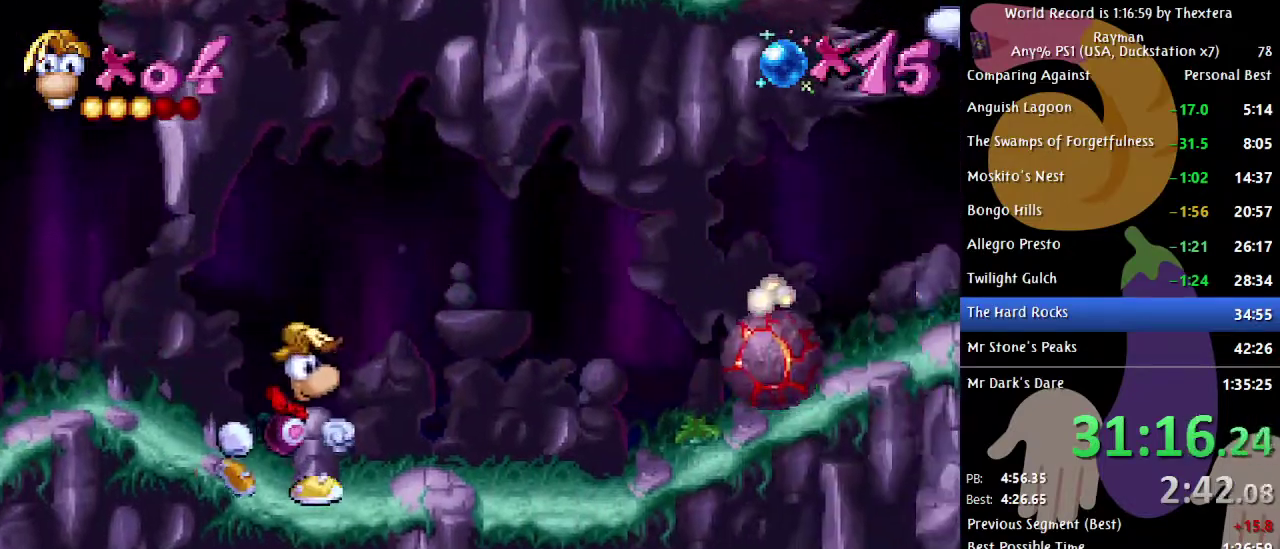
{"buttons": ["DPAD_RIGHT"], "events": [[283, "A", "down"], [450, "A", "up"]]}
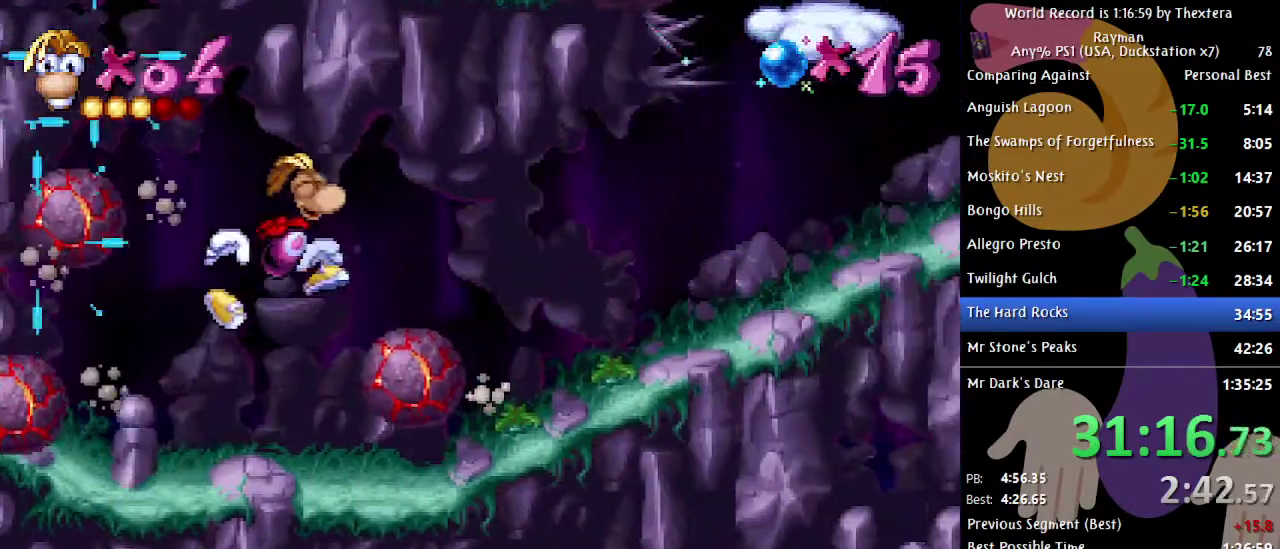
{"buttons": ["DPAD_RIGHT"], "events": []}
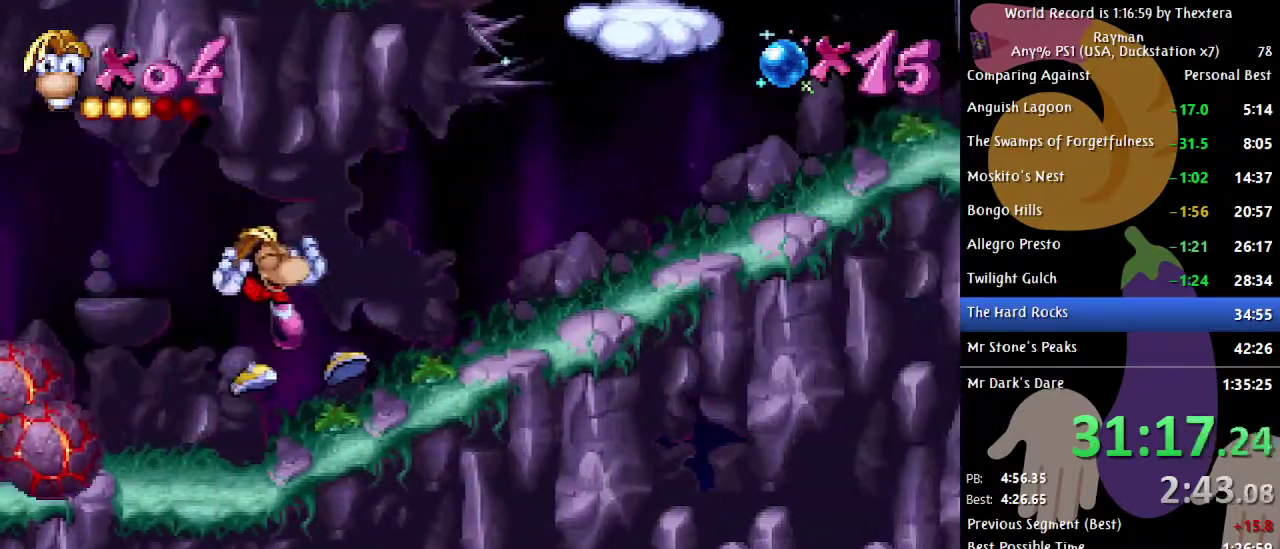
{"buttons": ["DPAD_RIGHT"], "events": []}
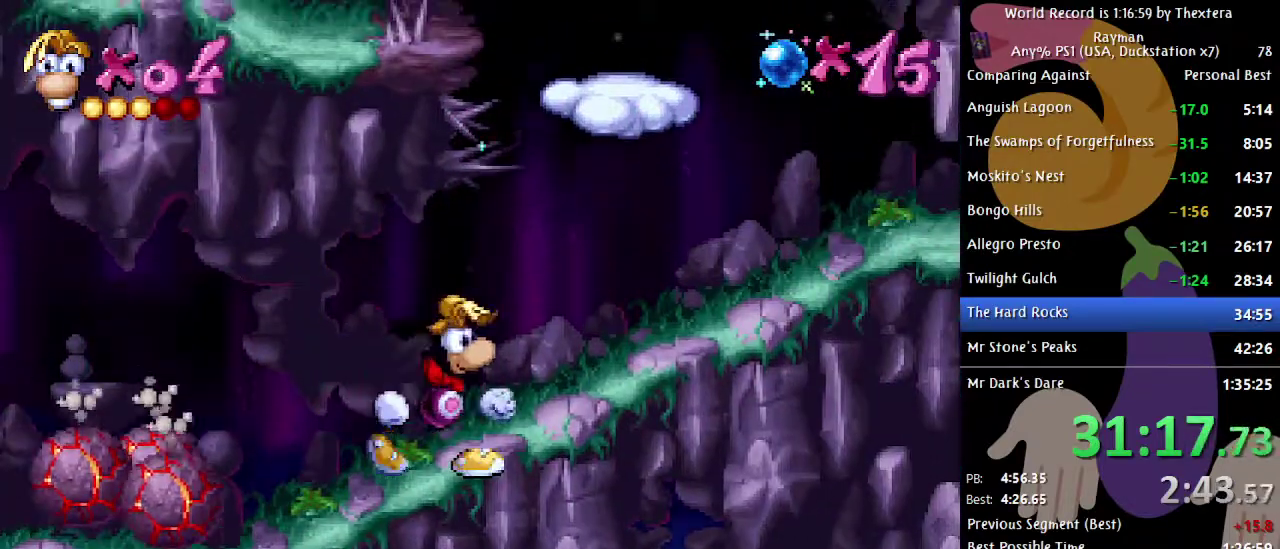
{"buttons": ["A", "DPAD_RIGHT"], "events": [[467, "A", "down"]]}
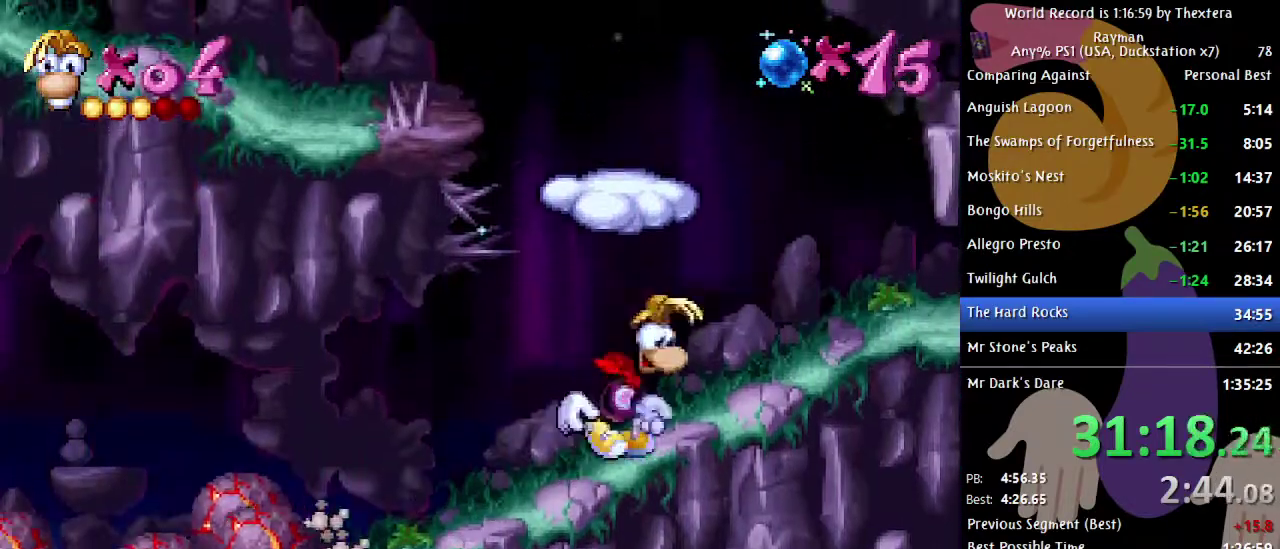
{"buttons": ["DPAD_LEFT"], "events": [[133, "DPAD_RIGHT", "up"], [250, "A", "up"], [317, "A", "down"], [350, "DPAD_LEFT", "down"], [400, "A", "up"]]}
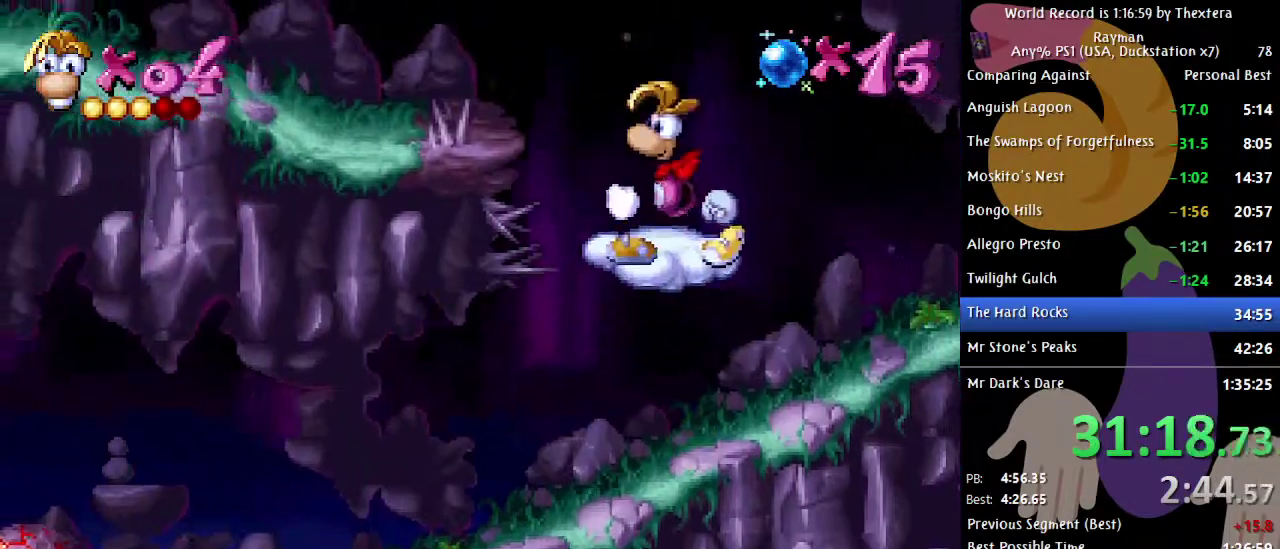
{"buttons": ["DPAD_LEFT"], "events": [[117, "A", "down"], [333, "A", "up"]]}
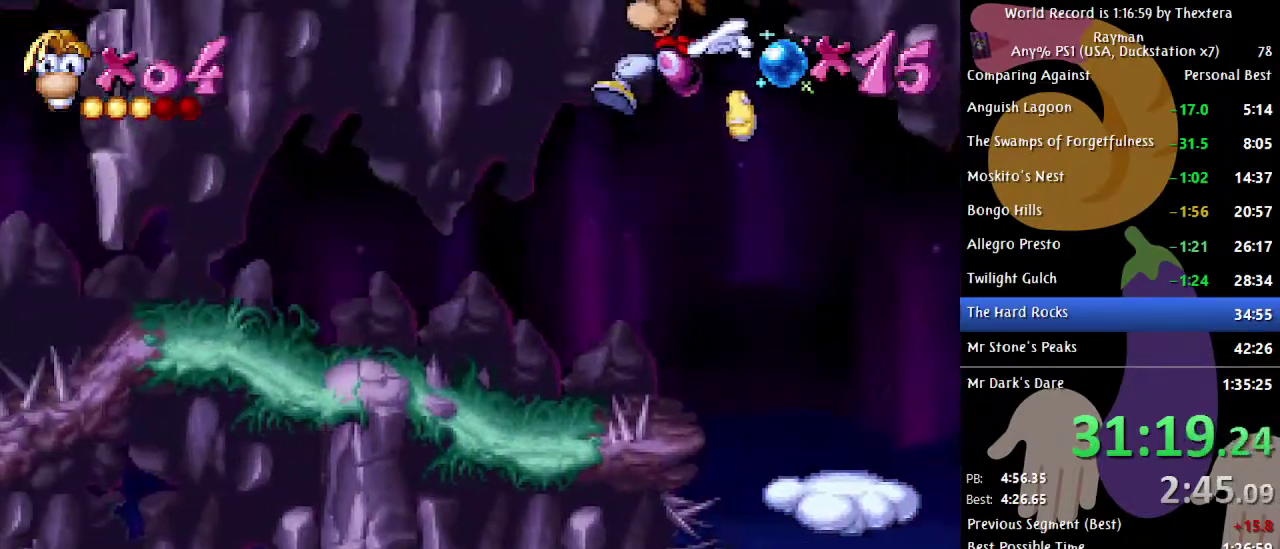
{"buttons": ["DPAD_LEFT"], "events": []}
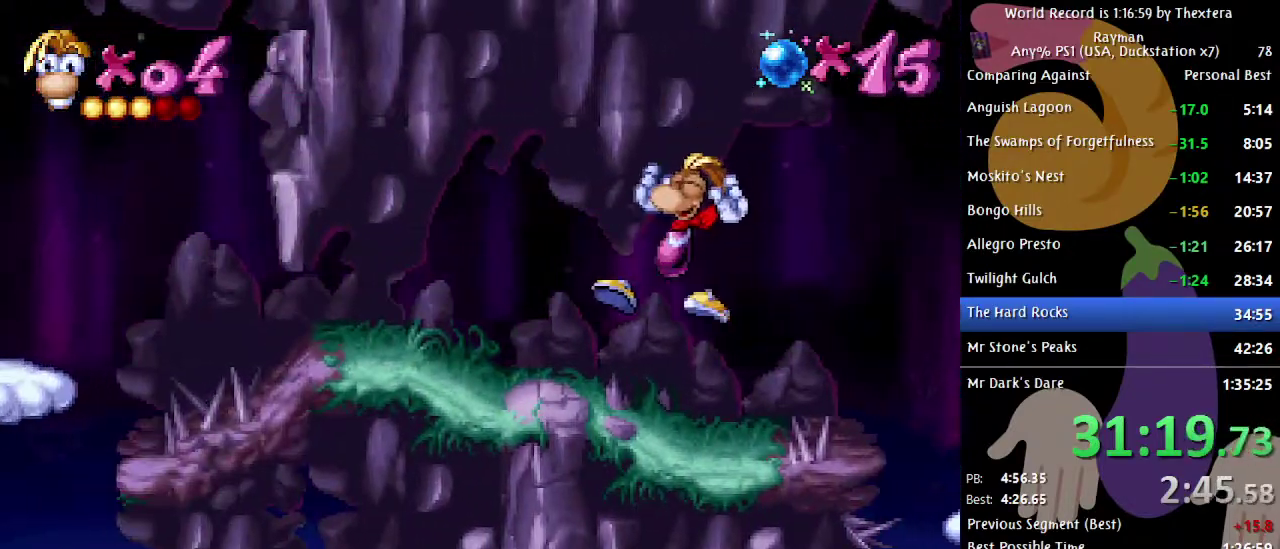
{"buttons": ["DPAD_LEFT"], "events": []}
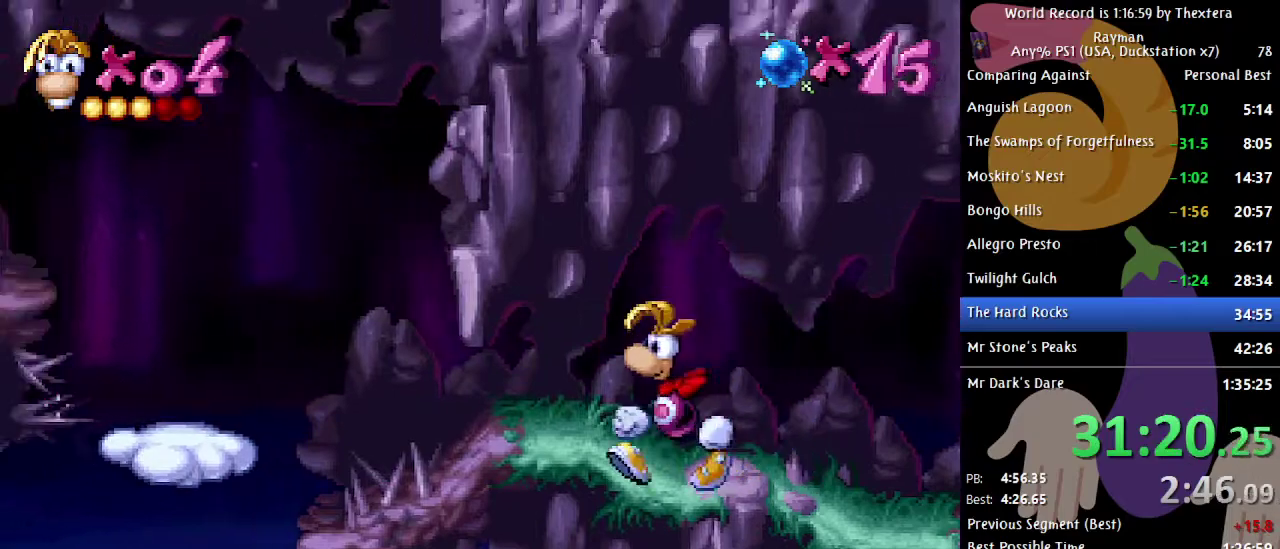
{"buttons": ["DPAD_LEFT"], "events": []}
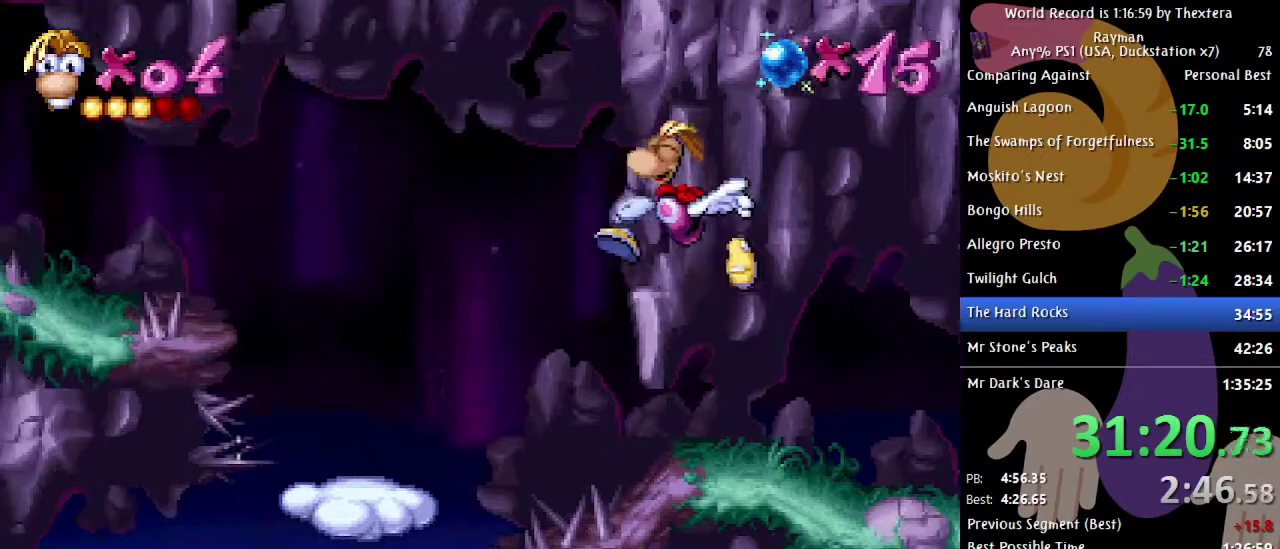
{"buttons": ["DPAD_LEFT"], "events": []}
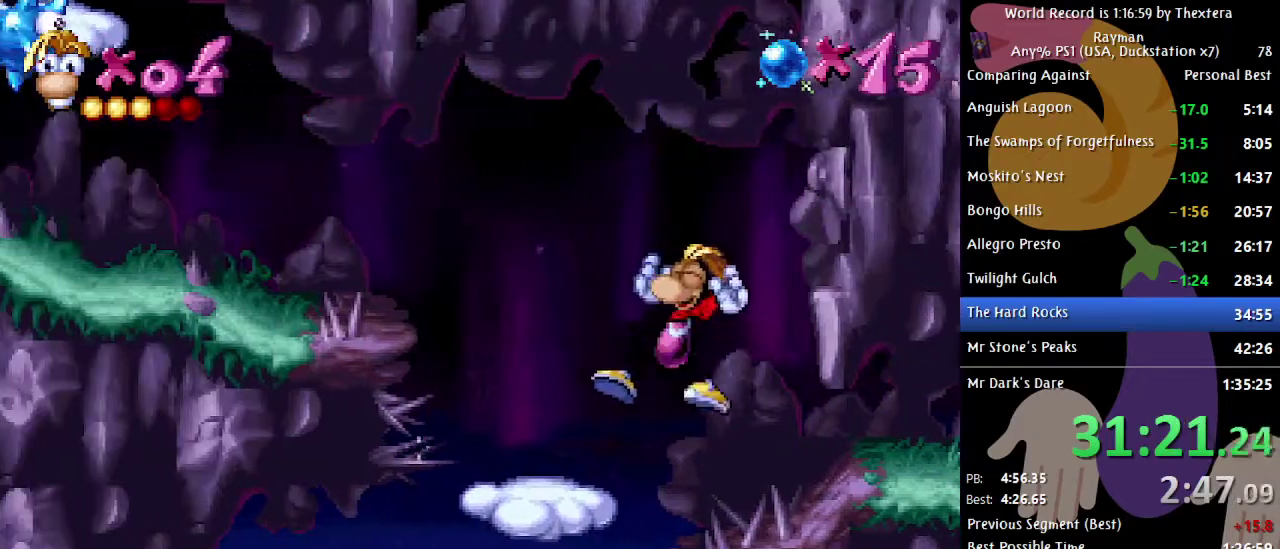
{"buttons": ["A"], "events": [[417, "A", "down"], [450, "DPAD_LEFT", "up"]]}
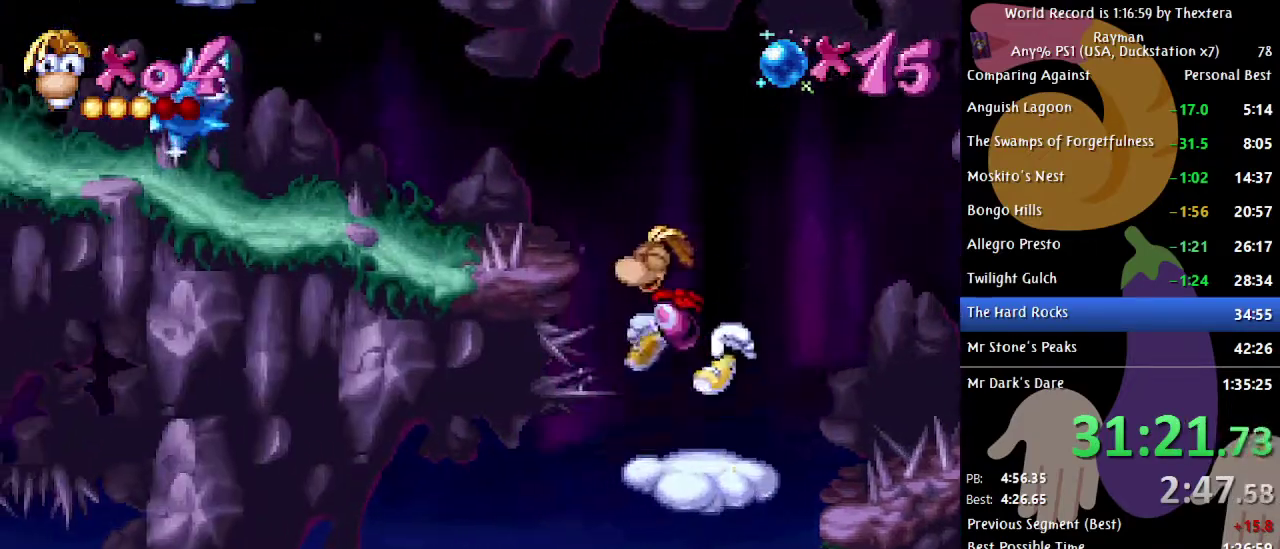
{"buttons": ["DPAD_LEFT"], "events": [[17, "DPAD_LEFT", "down"], [217, "A", "up"]]}
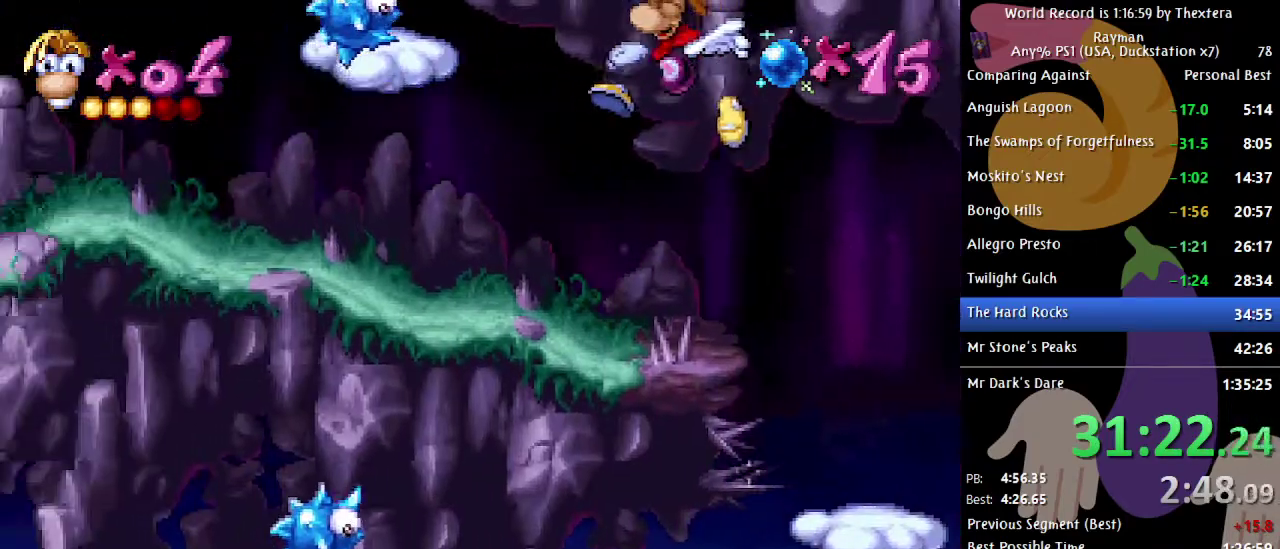
{"buttons": ["A", "DPAD_LEFT"], "events": [[317, "A", "down"]]}
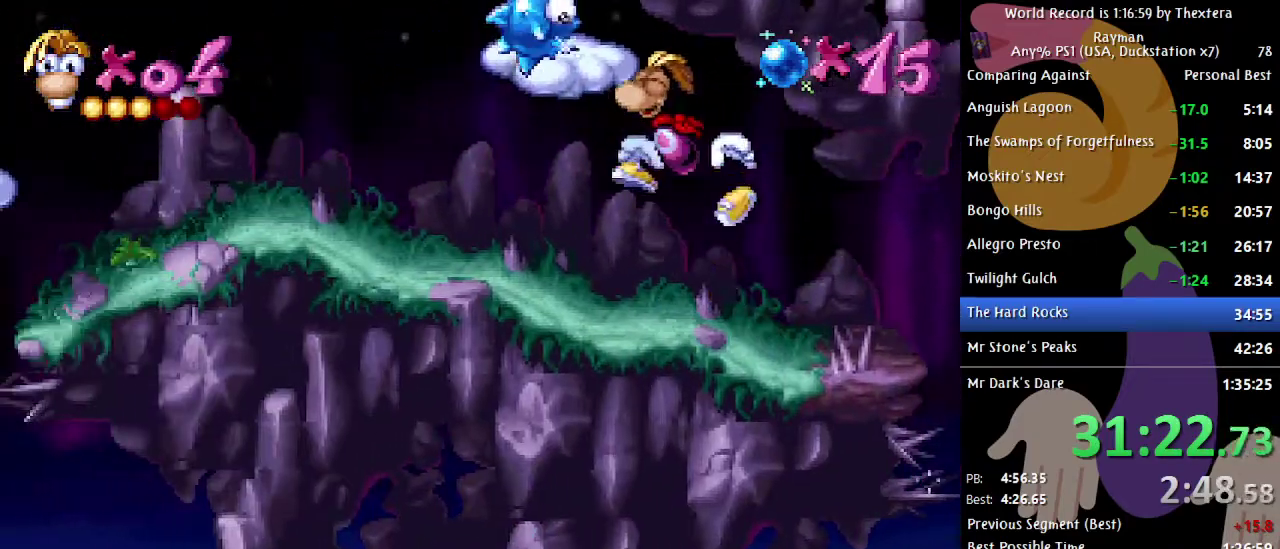
{"buttons": ["DPAD_LEFT"], "events": [[183, "A", "up"]]}
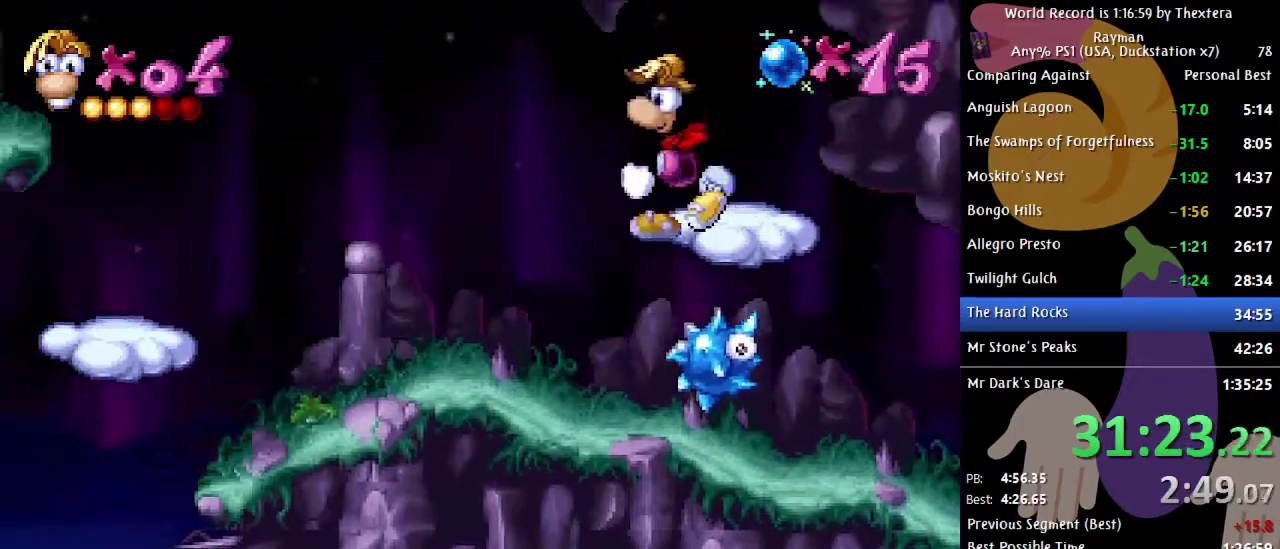
{"buttons": ["DPAD_LEFT"], "events": []}
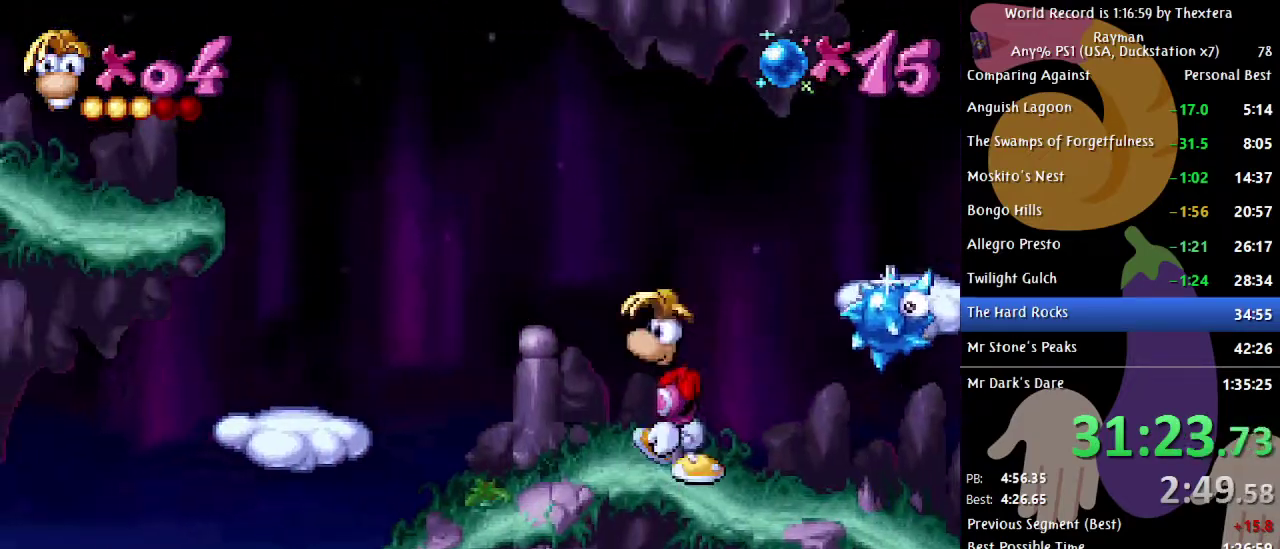
{"buttons": ["A", "DPAD_LEFT"], "events": [[450, "A", "down"]]}
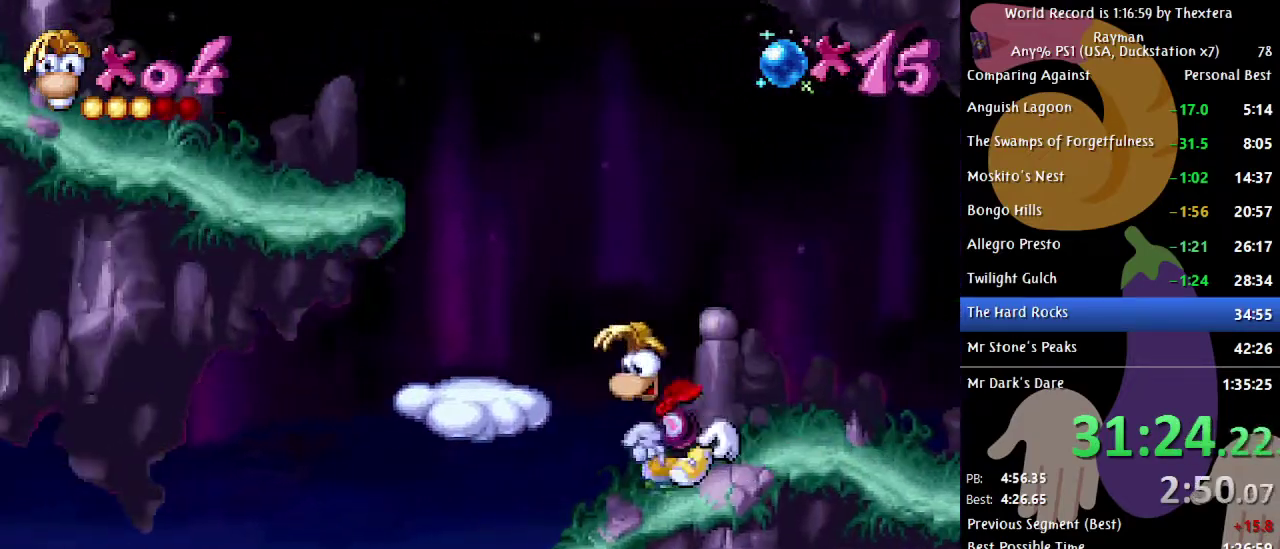
{"buttons": ["DPAD_LEFT"], "events": [[317, "A", "up"], [367, "A", "down"], [450, "A", "up"]]}
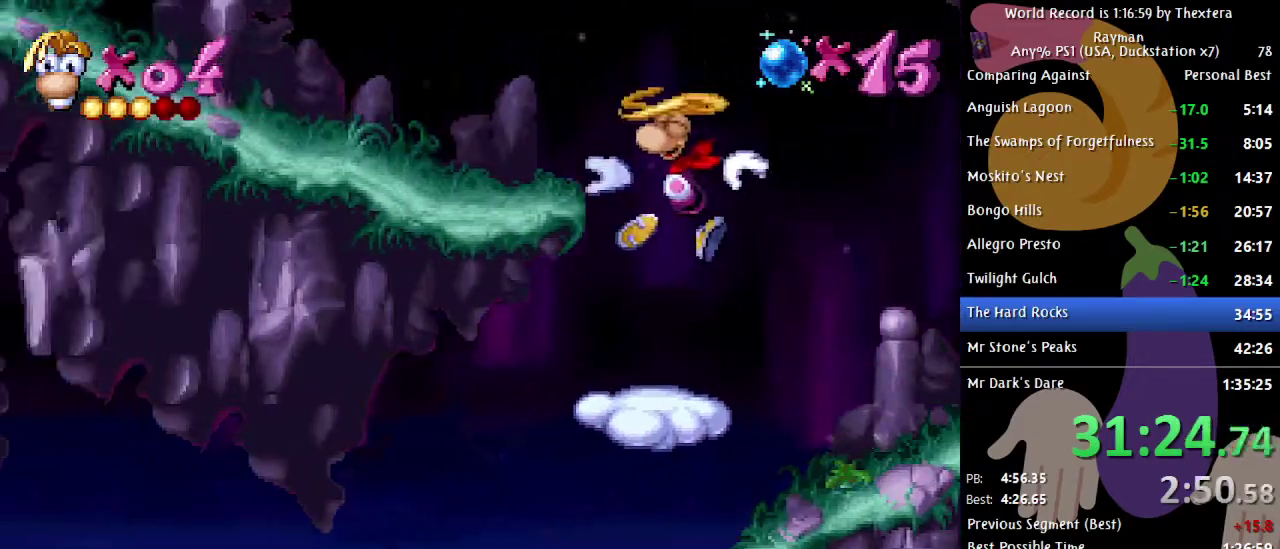
{"buttons": ["DPAD_LEFT"], "events": [[283, "A", "down"], [333, "A", "up"], [417, "A", "down"], [467, "A", "up"]]}
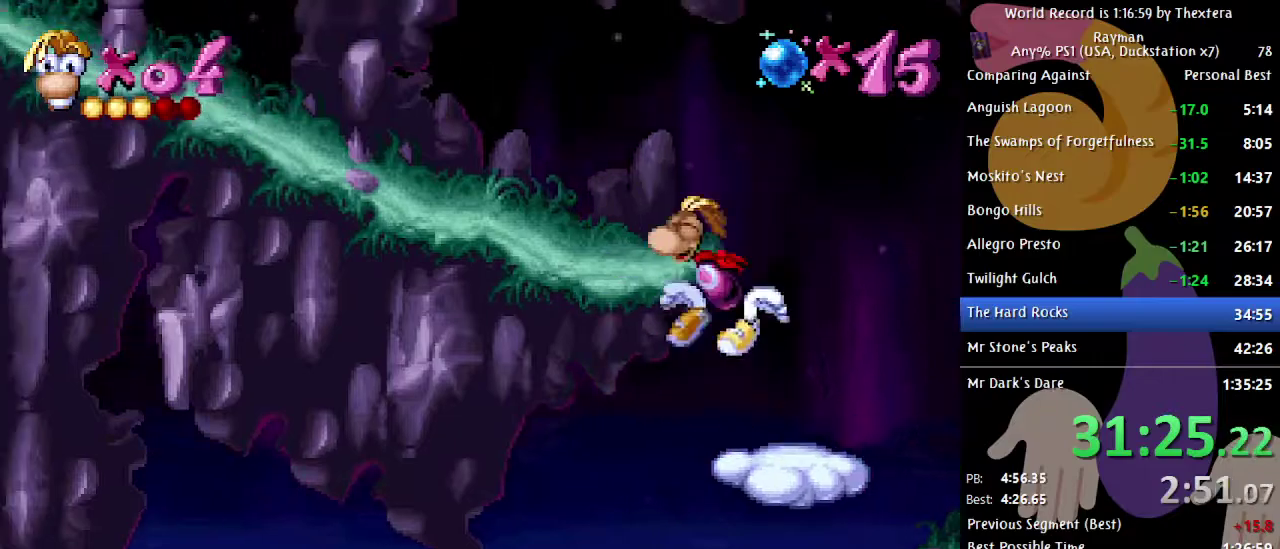
{"buttons": ["DPAD_LEFT"], "events": []}
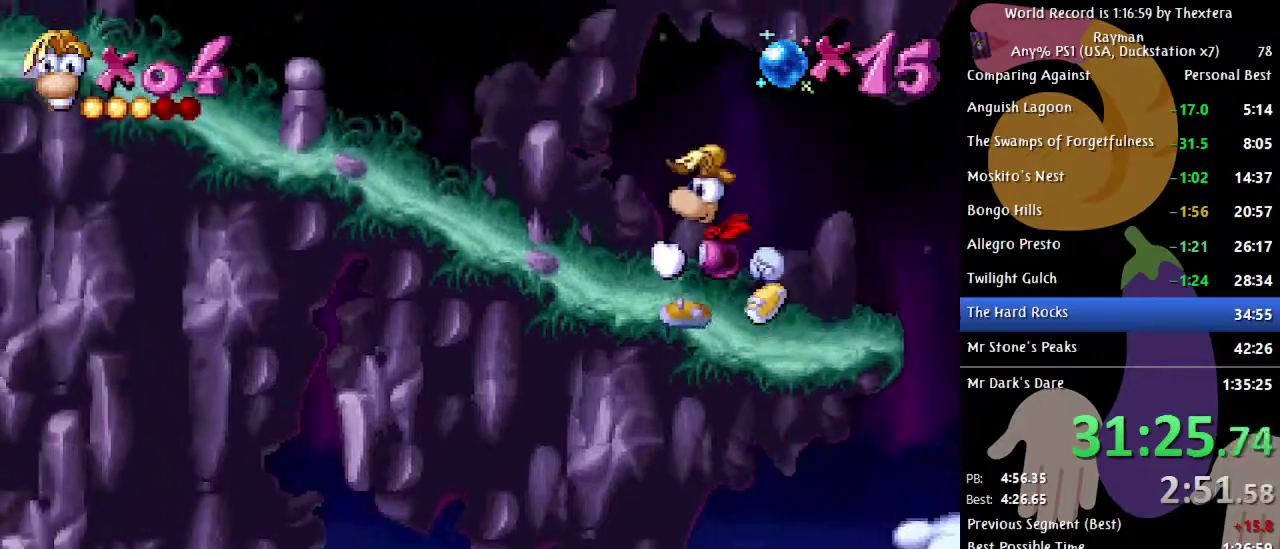
{"buttons": ["DPAD_LEFT"], "events": []}
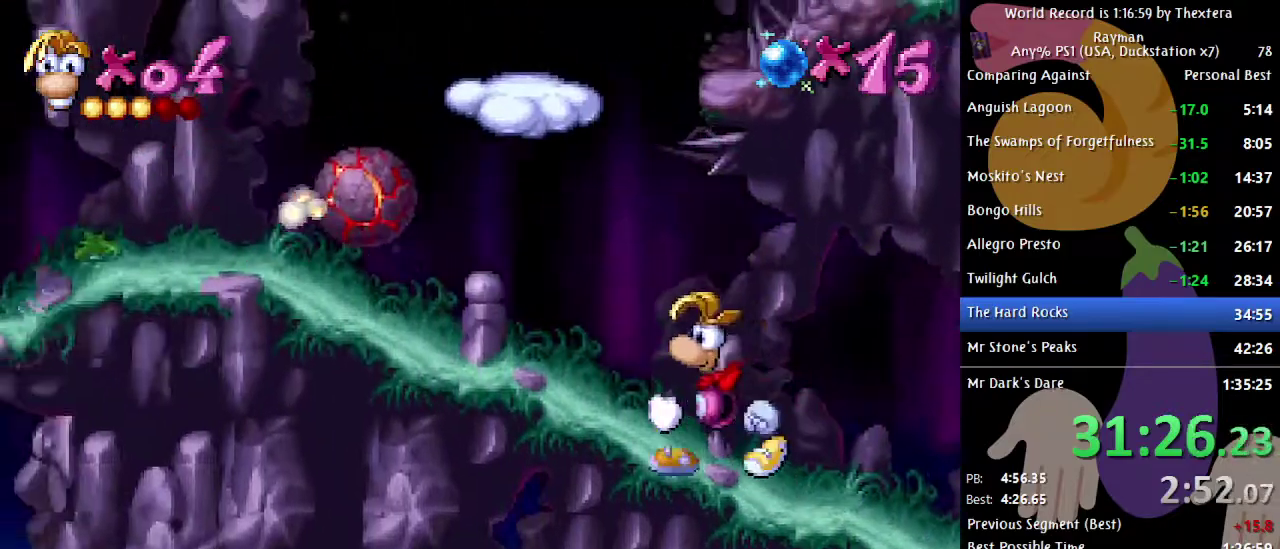
{"buttons": ["DPAD_LEFT"], "events": [[100, "A", "down"], [333, "A", "up"]]}
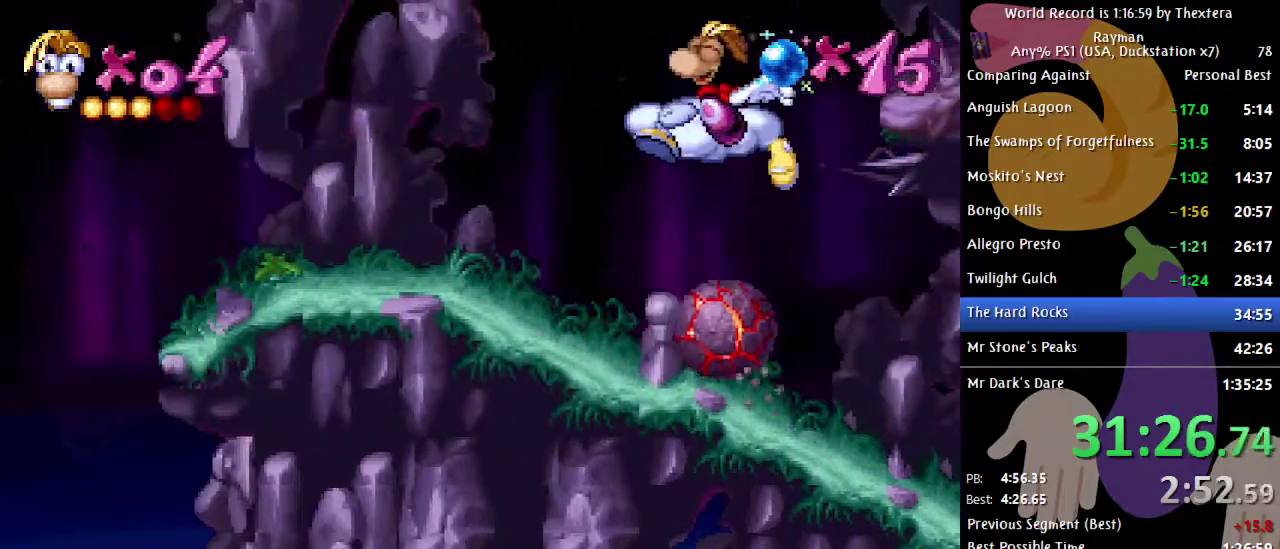
{"buttons": ["A", "DPAD_RIGHT"], "events": [[417, "DPAD_LEFT", "up"], [467, "A", "down"], [500, "DPAD_RIGHT", "down"]]}
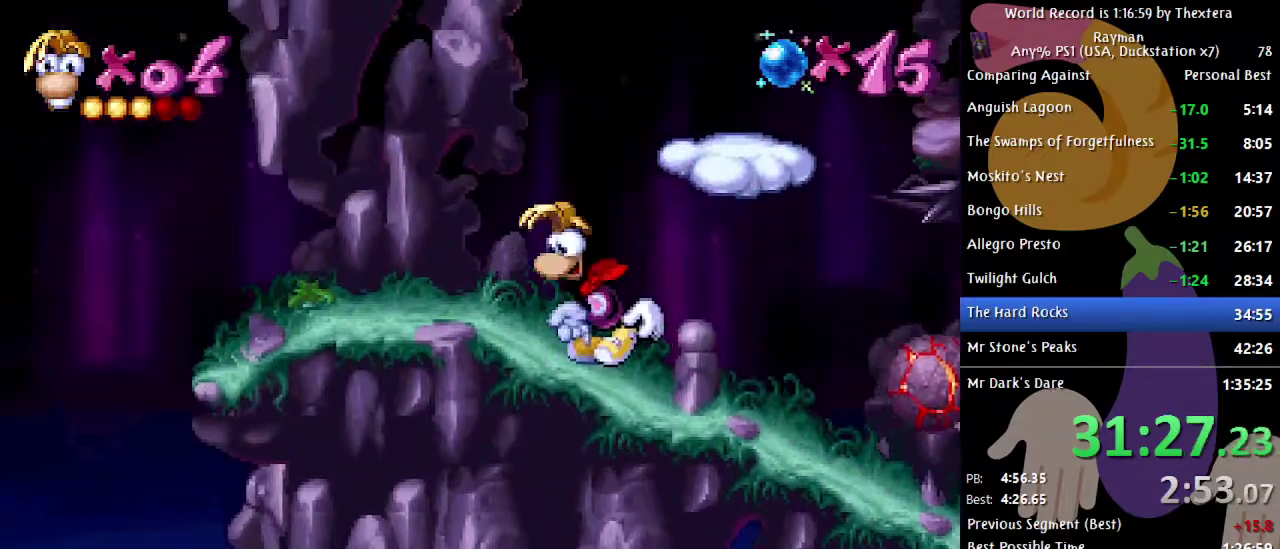
{"buttons": ["DPAD_RIGHT"], "events": [[133, "A", "up"], [200, "A", "down"], [250, "A", "up"]]}
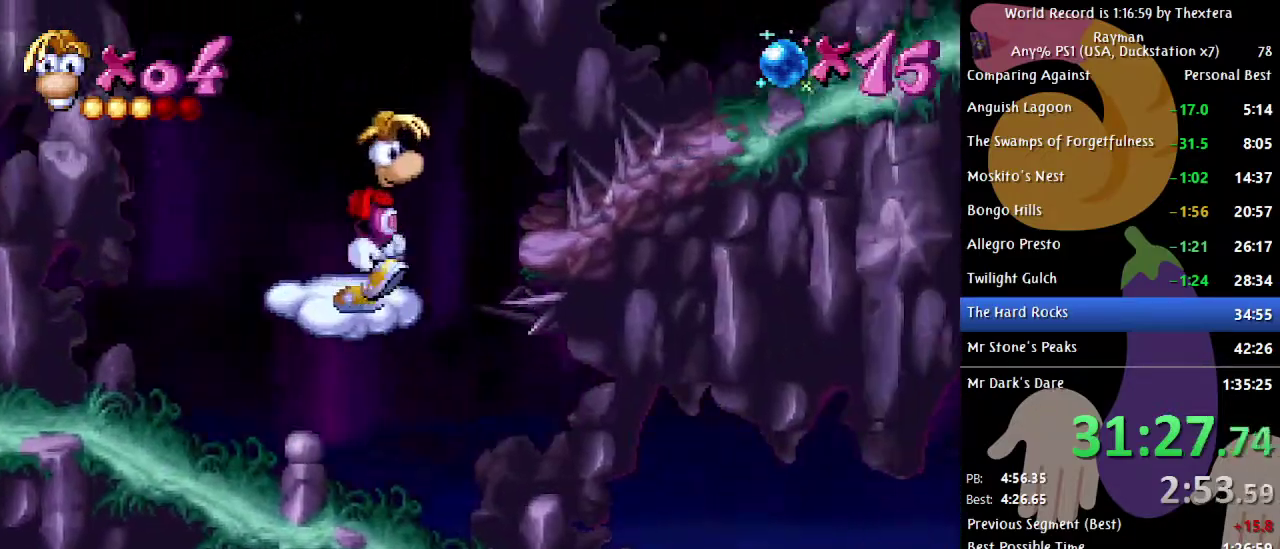
{"buttons": ["DPAD_RIGHT"], "events": [[33, "A", "down"], [300, "A", "up"], [417, "A", "down"], [467, "A", "up"]]}
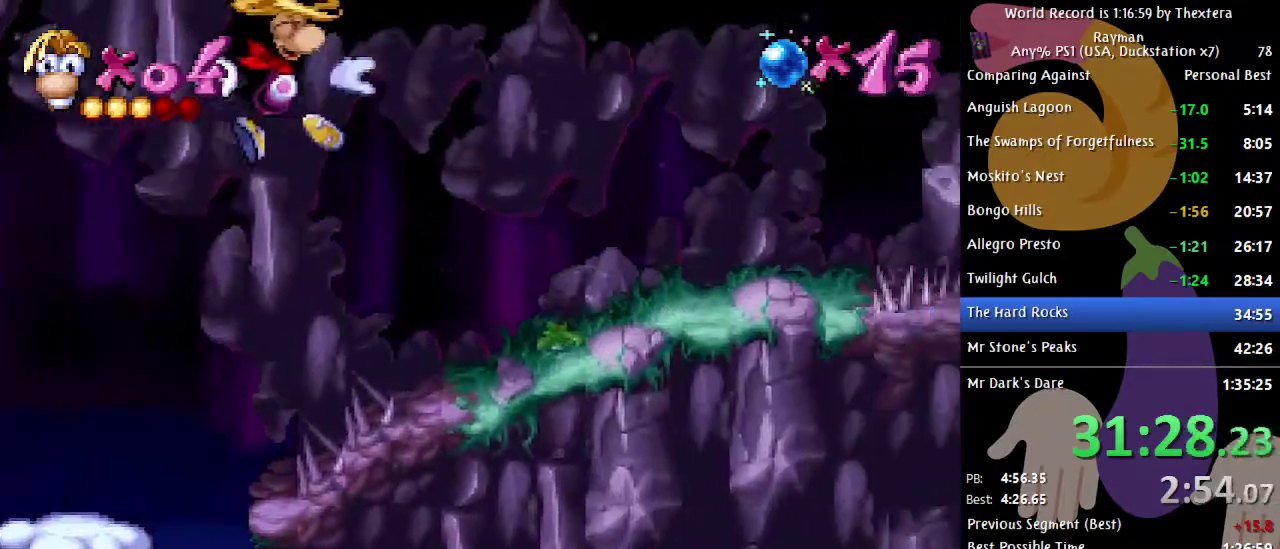
{"buttons": ["DPAD_RIGHT"], "events": [[267, "X", "down"], [317, "X", "up"]]}
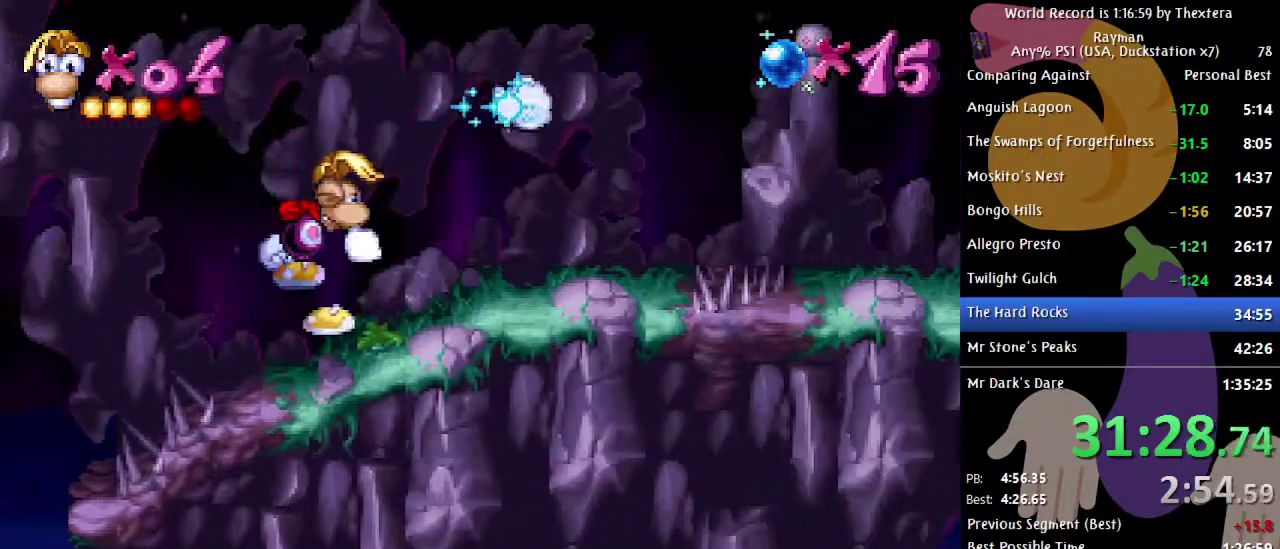
{"buttons": ["DPAD_RIGHT"], "events": []}
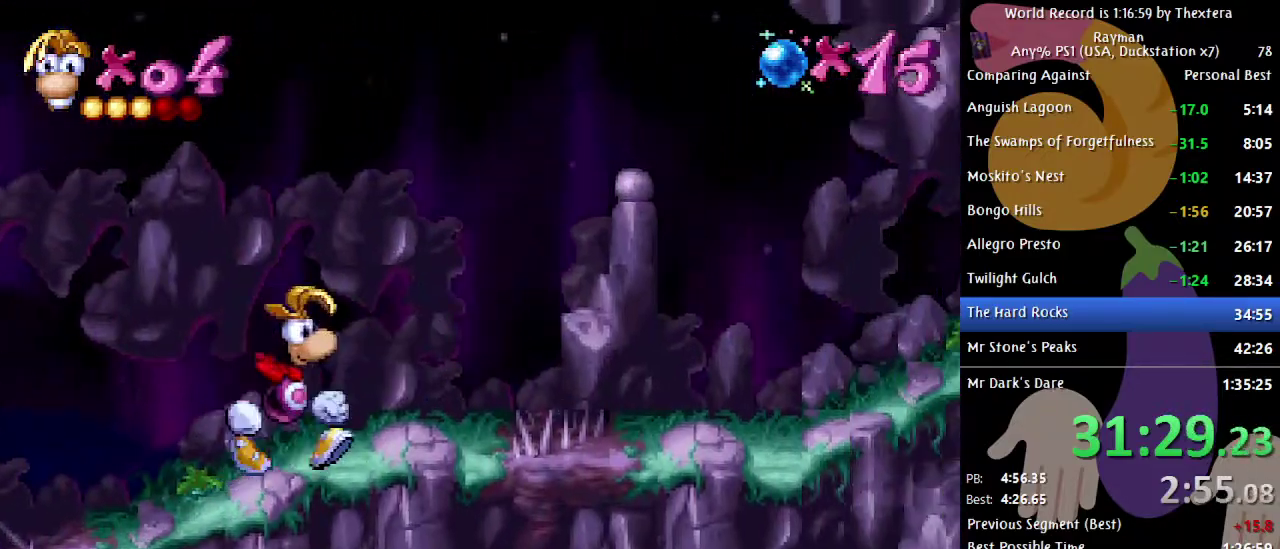
{"buttons": ["A", "DPAD_RIGHT"], "events": [[367, "A", "down"]]}
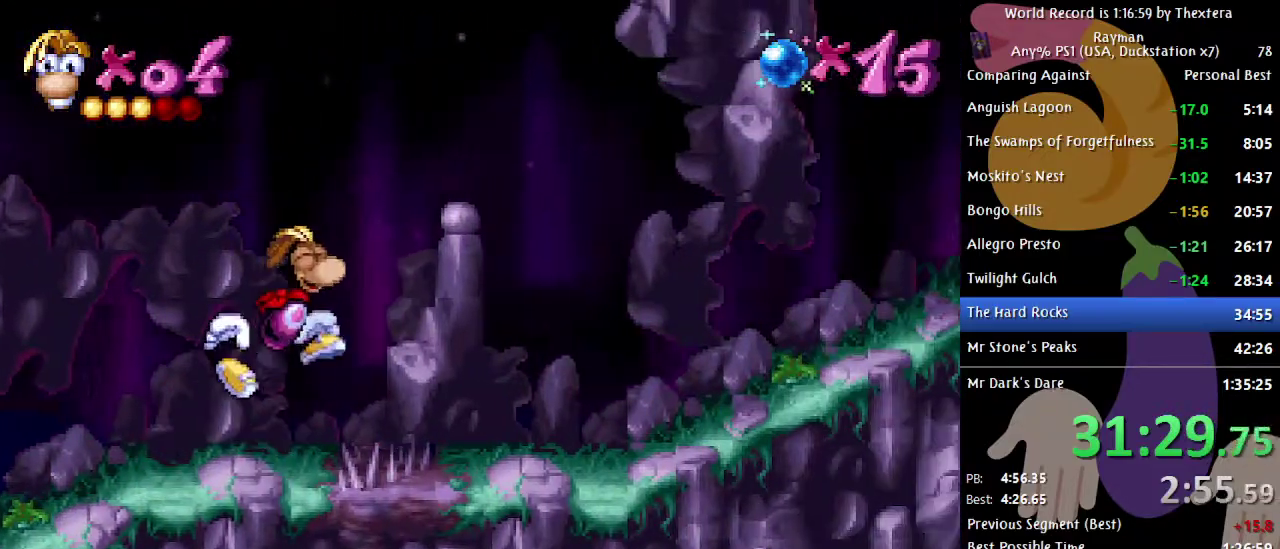
{"buttons": ["DPAD_RIGHT"], "events": [[133, "A", "up"]]}